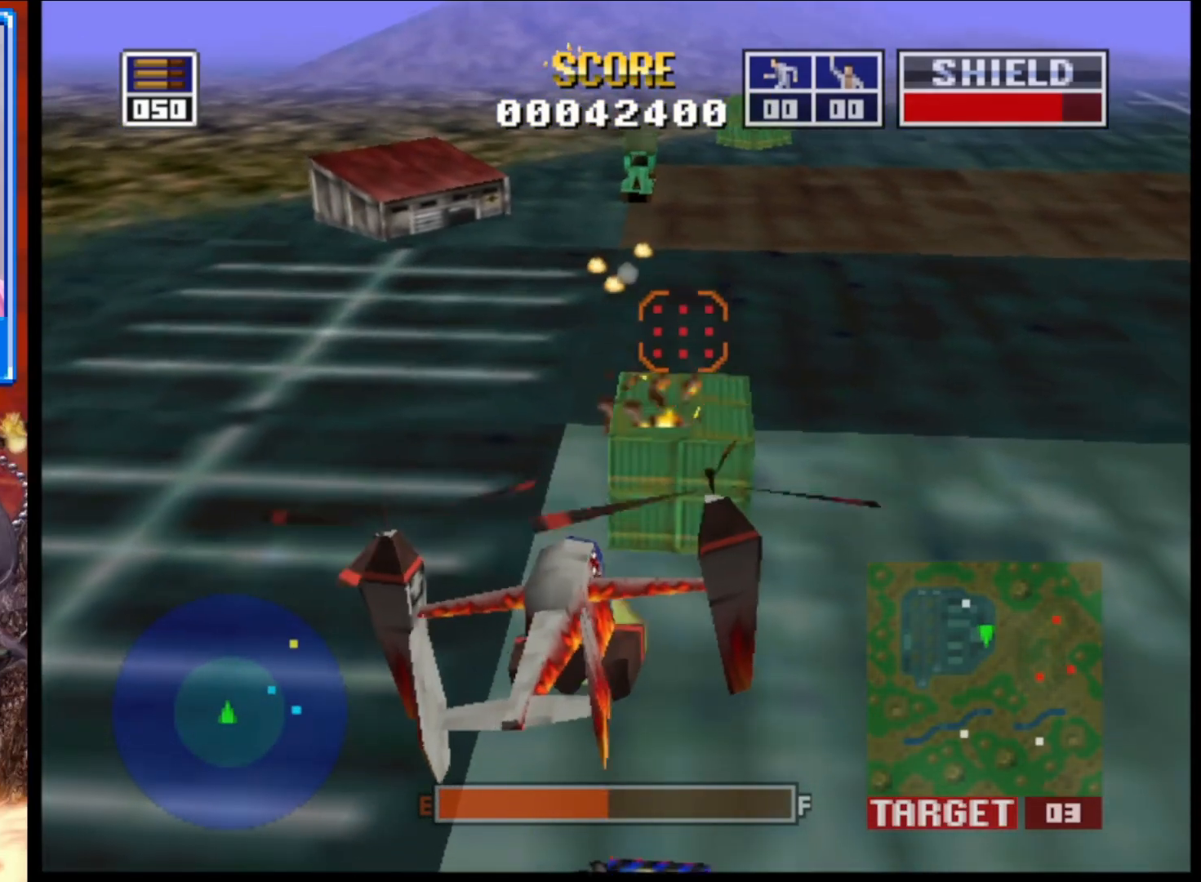
Gameplay with a controller (Xbox layout); each line is a JSON object with the inputs held at the frame after it. "events" lists button and stick changes between this image and that frame as [ms after this image, input, new state], when the widget could be followed in between.
{"buttons": [], "left_stick": "center", "right_stick": "center", "events": [[133, "left_stick", "center"], [317, "L2", "up"]]}
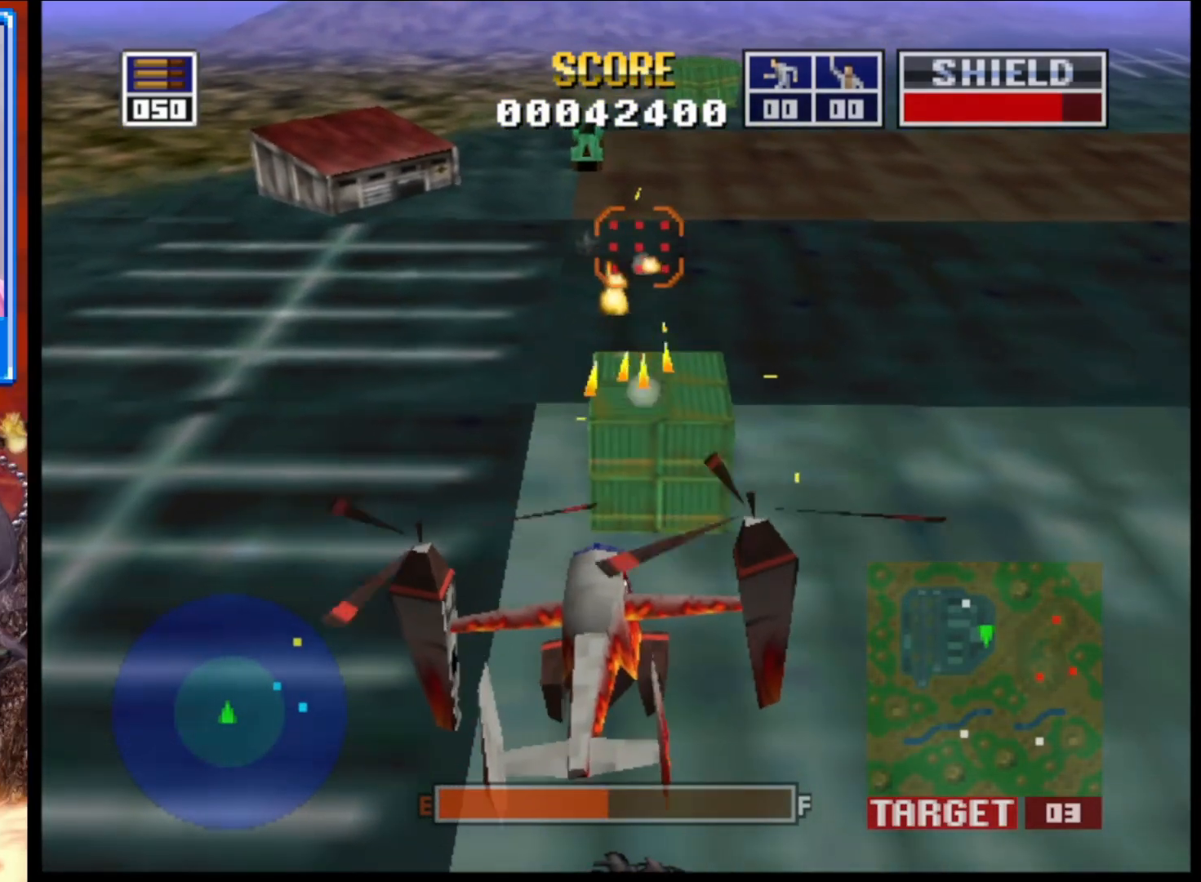
{"buttons": ["L2"], "left_stick": "up", "right_stick": "center", "events": [[200, "left_stick", "up"], [233, "L2", "down"]]}
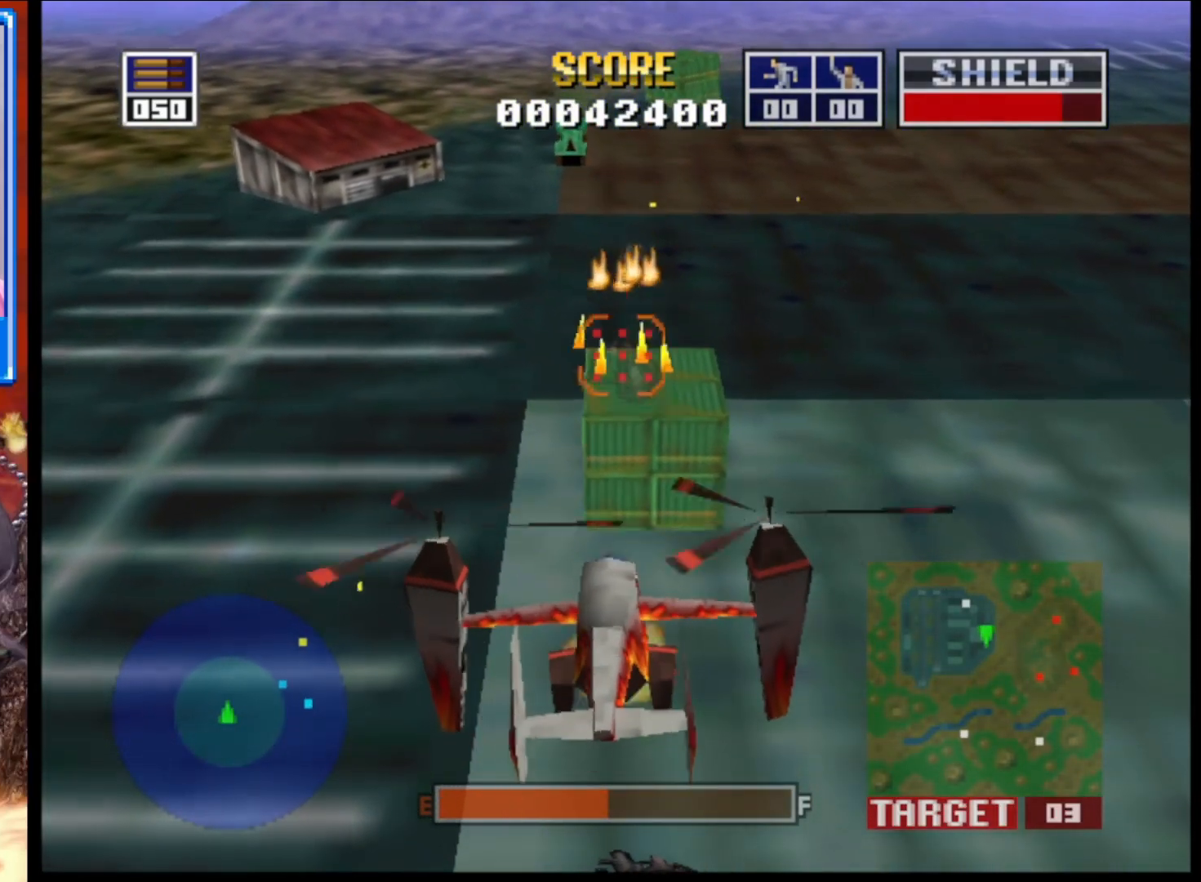
{"buttons": [], "left_stick": "center", "right_stick": "center", "events": [[117, "left_stick", "center"], [367, "L2", "up"]]}
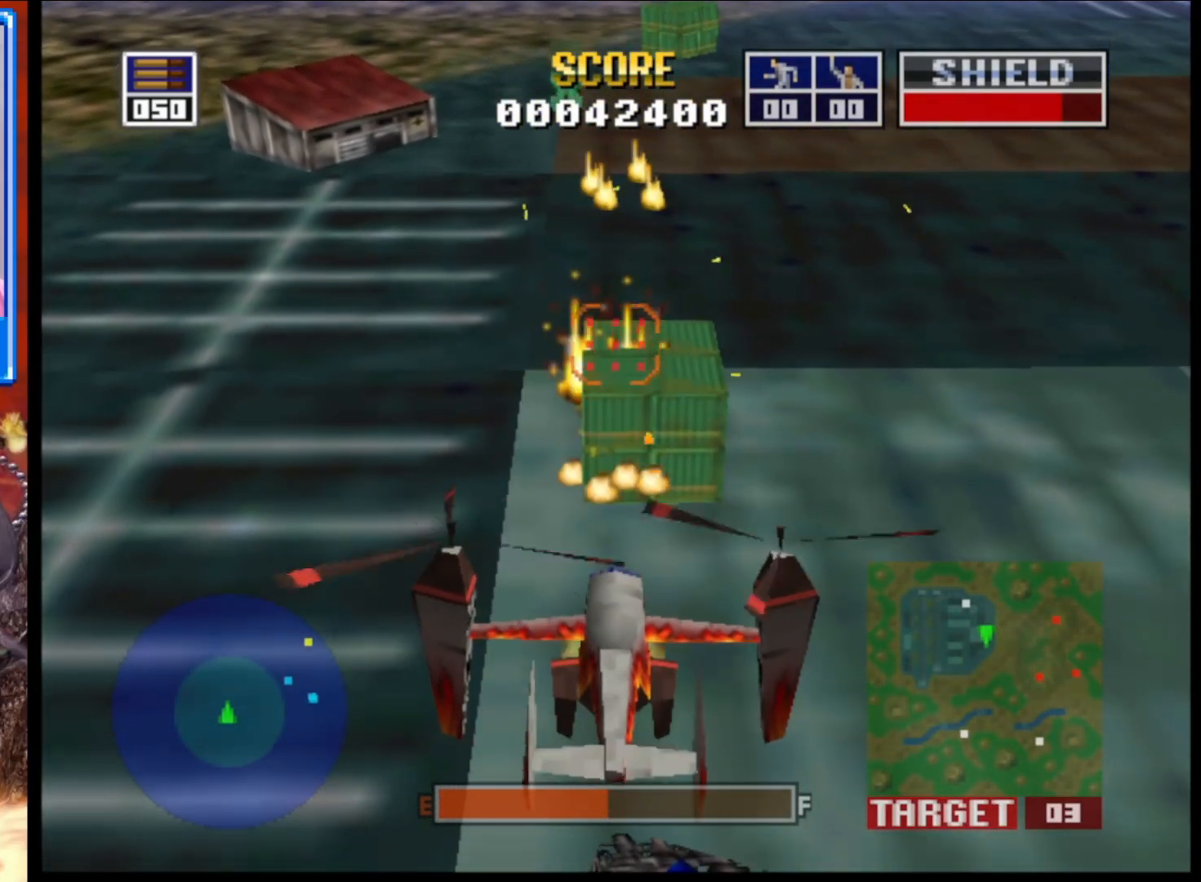
{"buttons": [], "left_stick": "center", "right_stick": "up", "events": [[117, "right_stick", "up"]]}
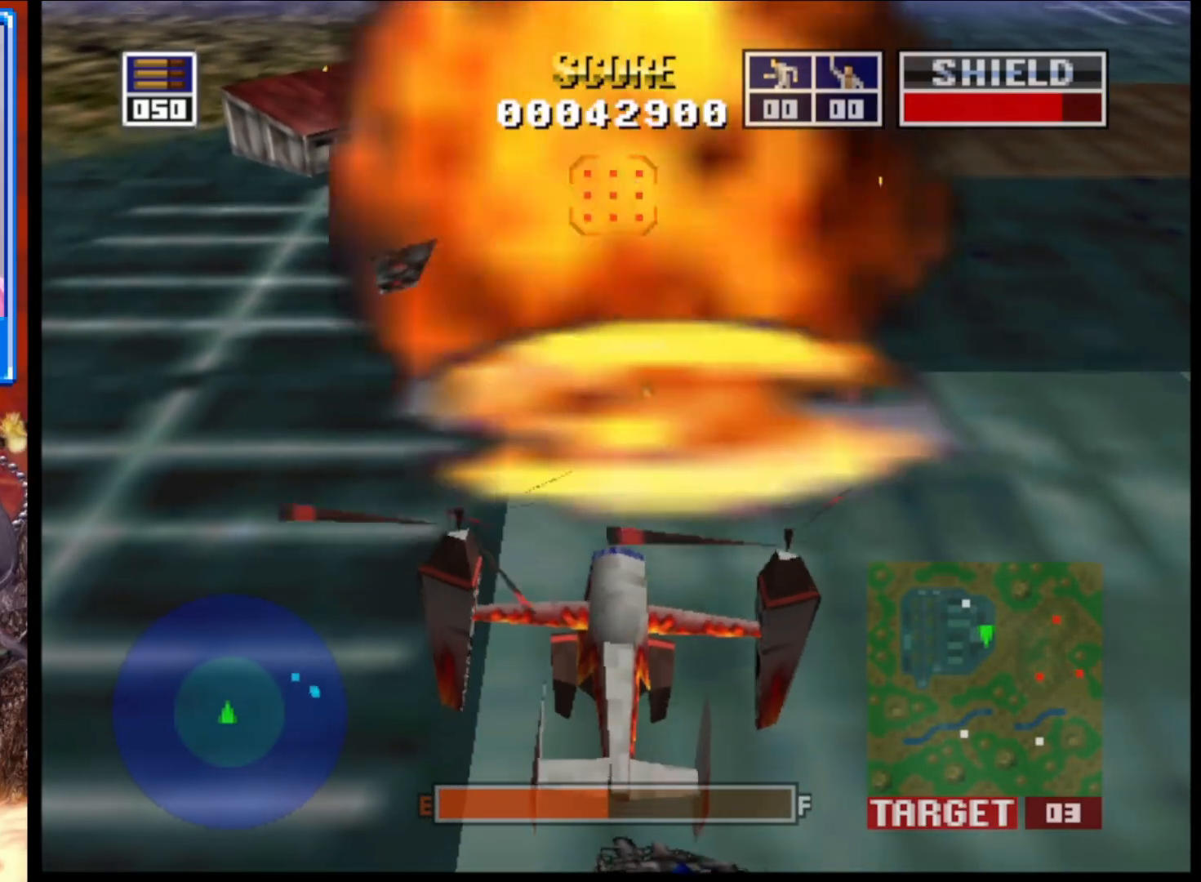
{"buttons": [], "left_stick": "center", "right_stick": "center", "events": [[100, "right_stick", "center"]]}
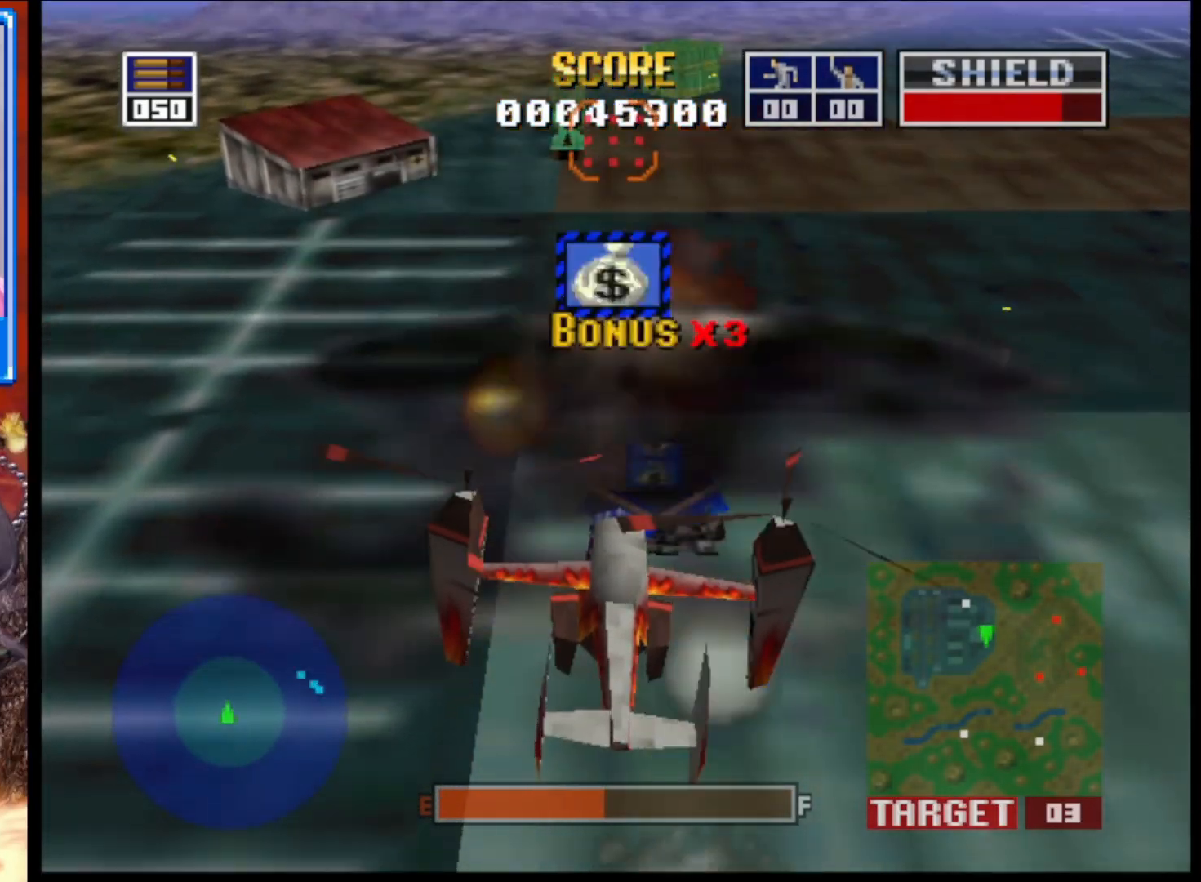
{"buttons": [], "left_stick": "center", "right_stick": "up", "events": [[100, "right_stick", "down"], [217, "right_stick", "center"], [500, "right_stick", "up"]]}
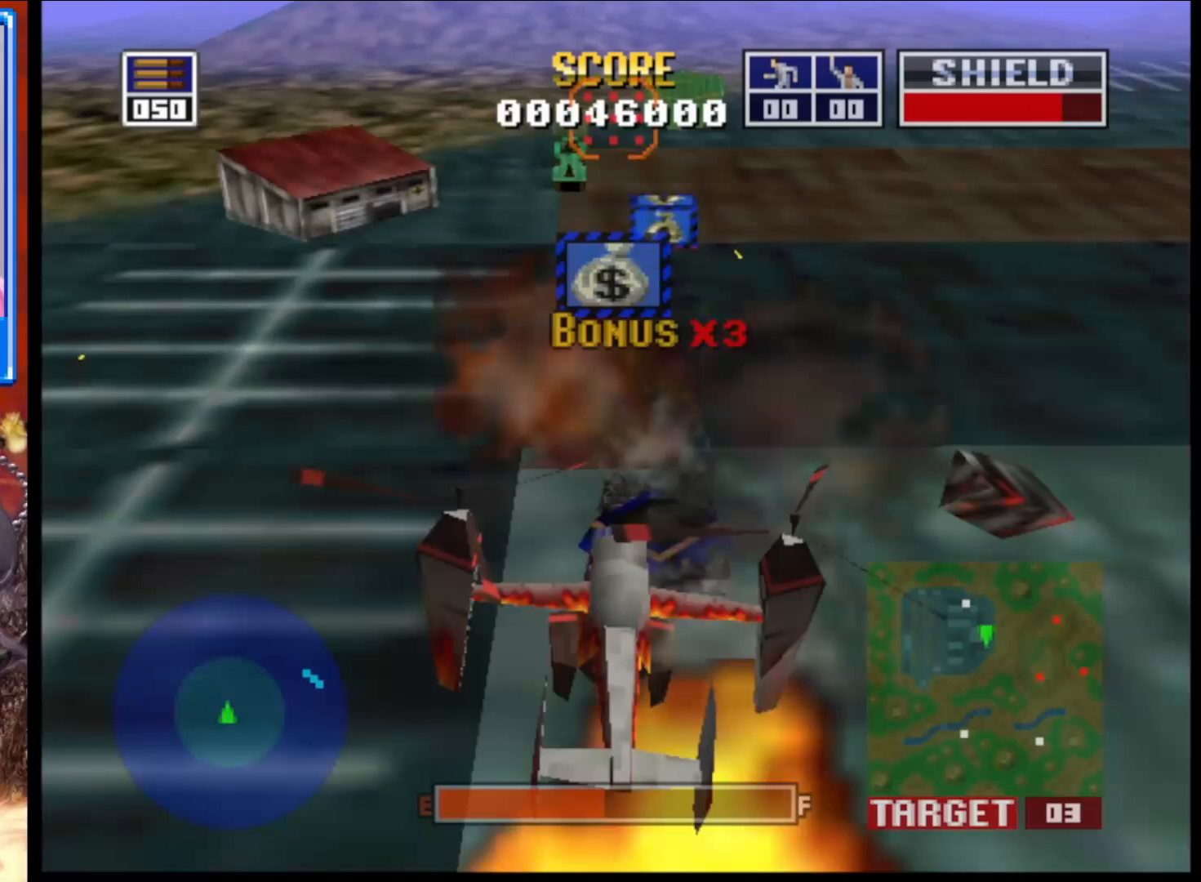
{"buttons": [], "left_stick": "center", "right_stick": "up", "events": []}
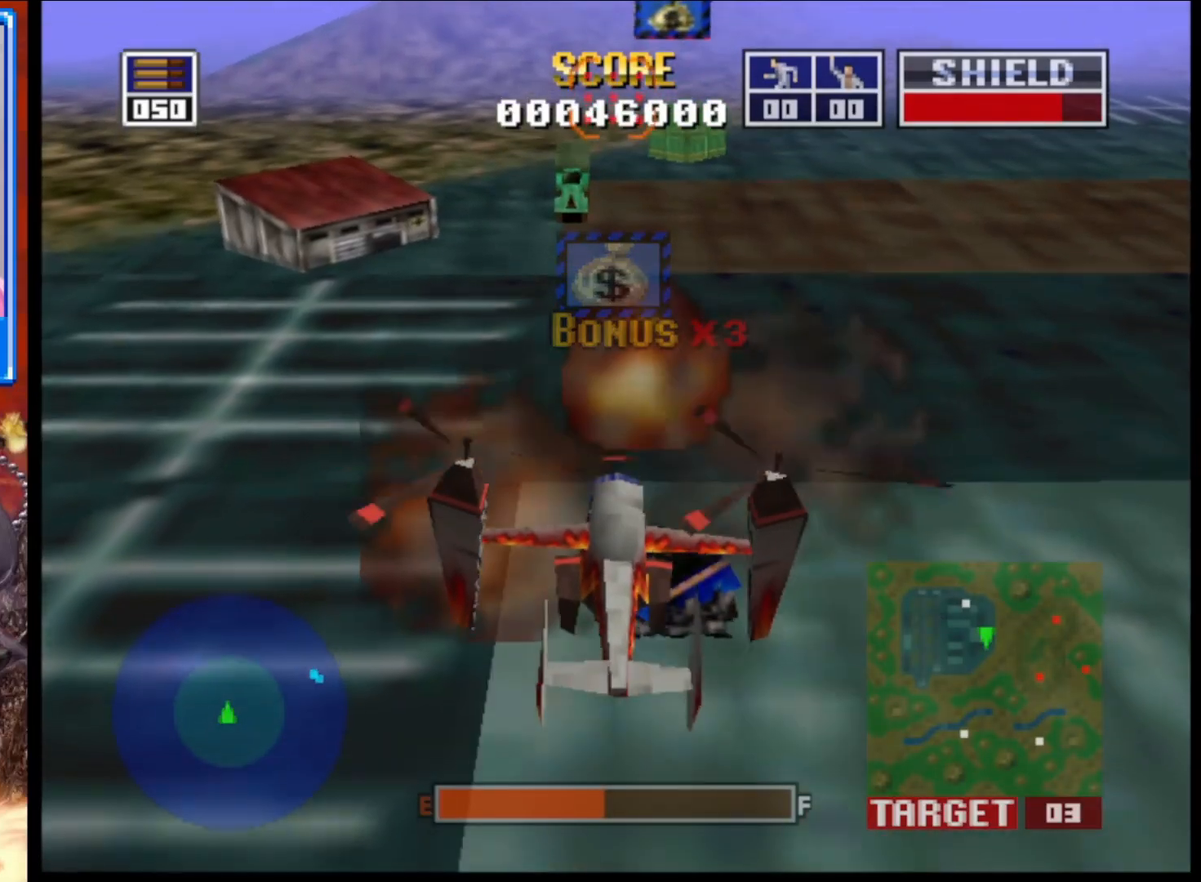
{"buttons": [], "left_stick": "center", "right_stick": "up", "events": []}
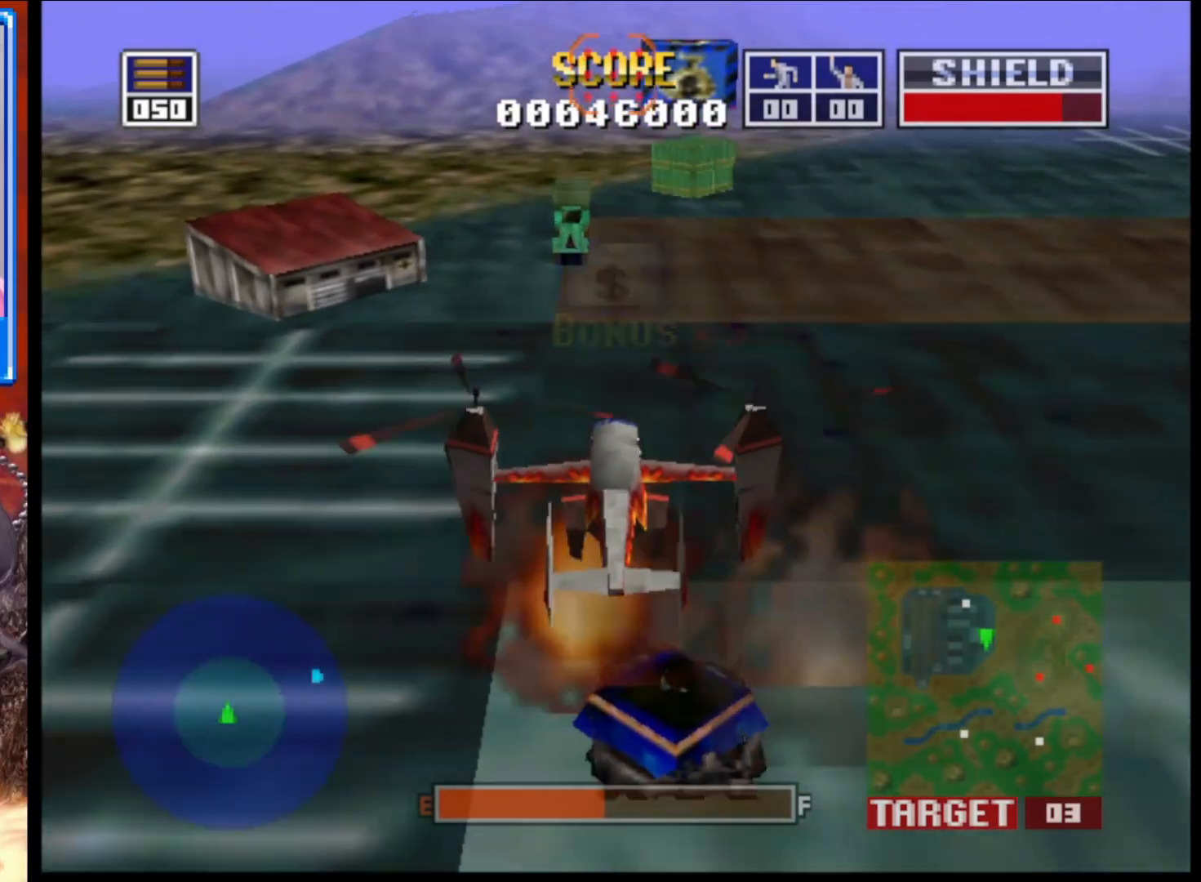
{"buttons": [], "left_stick": "center", "right_stick": "center", "events": [[400, "right_stick", "center"]]}
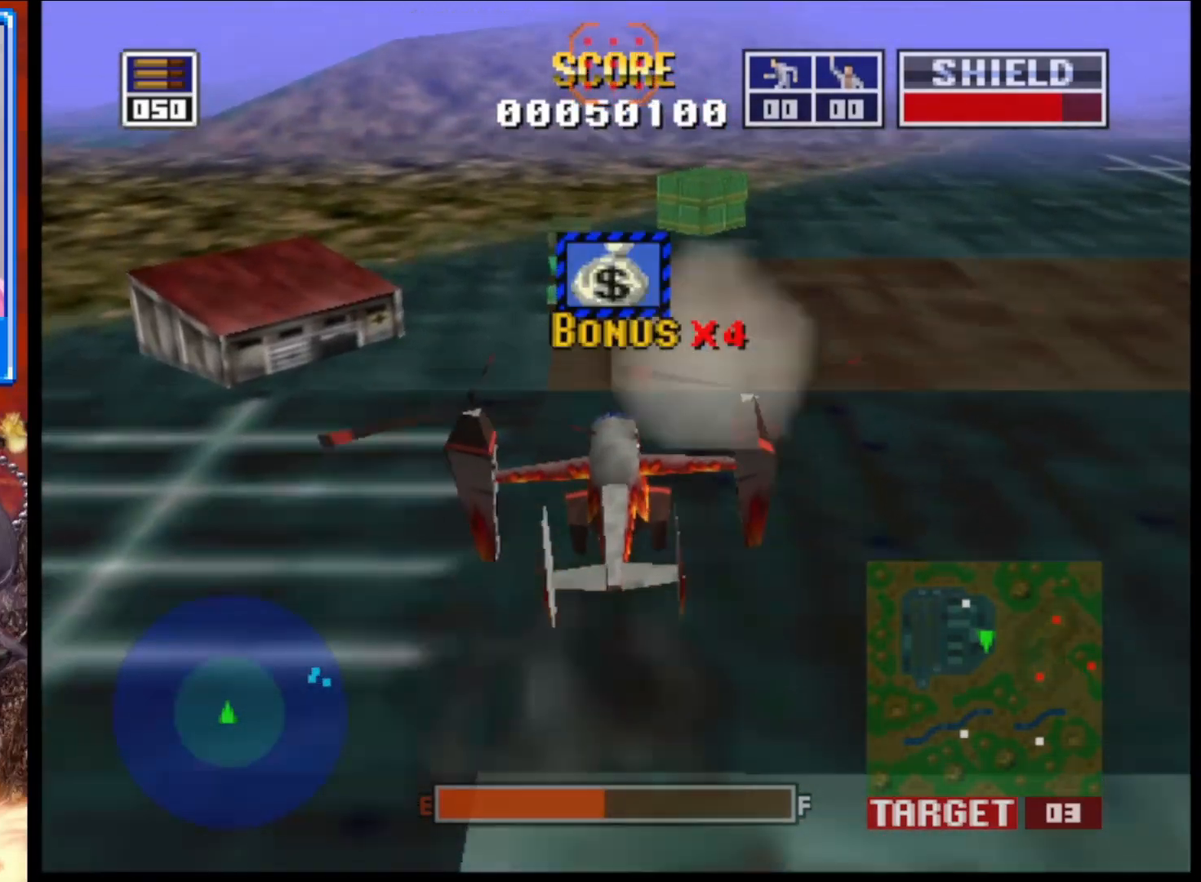
{"buttons": ["L2"], "left_stick": "up", "right_stick": "up", "events": [[383, "right_stick", "up"], [433, "left_stick", "up"], [467, "L2", "down"]]}
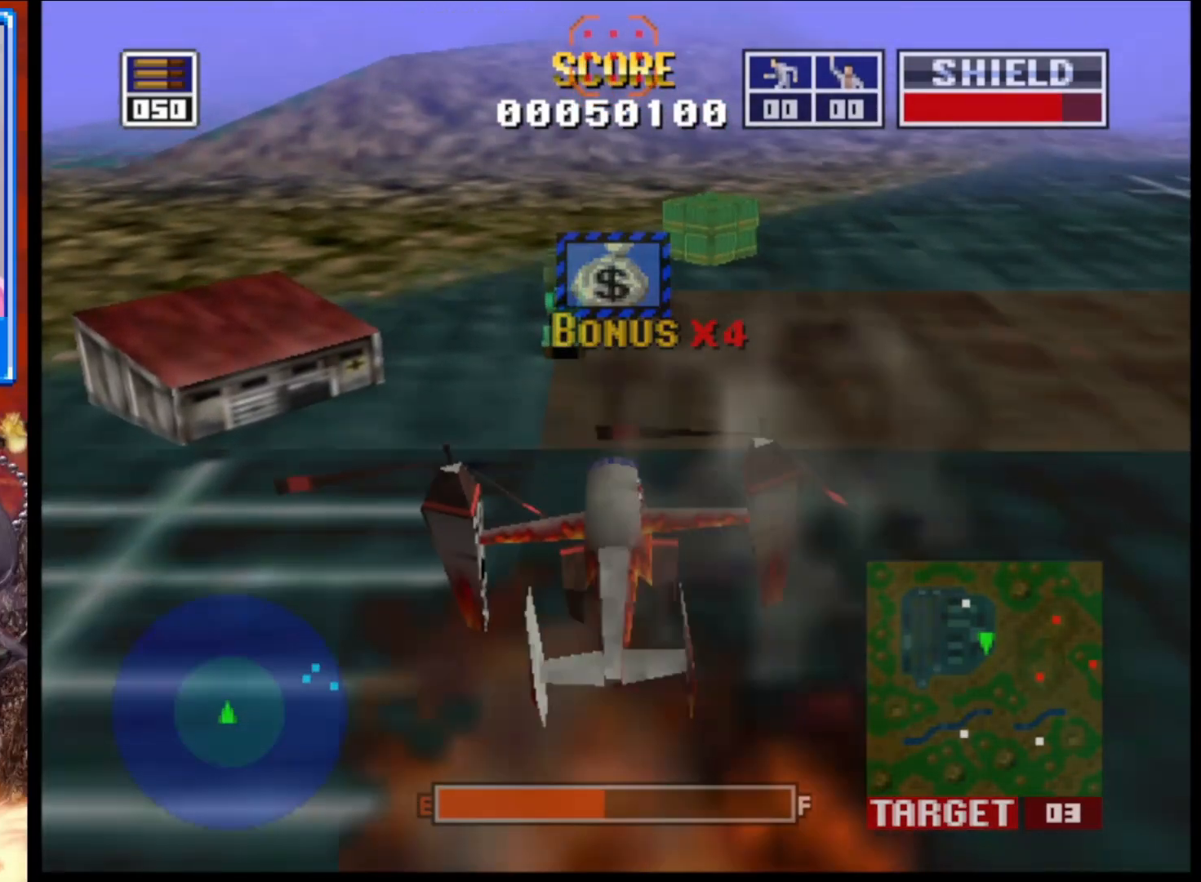
{"buttons": ["L2"], "left_stick": "center", "right_stick": "center", "events": [[150, "right_stick", "center"], [300, "left_stick", "center"]]}
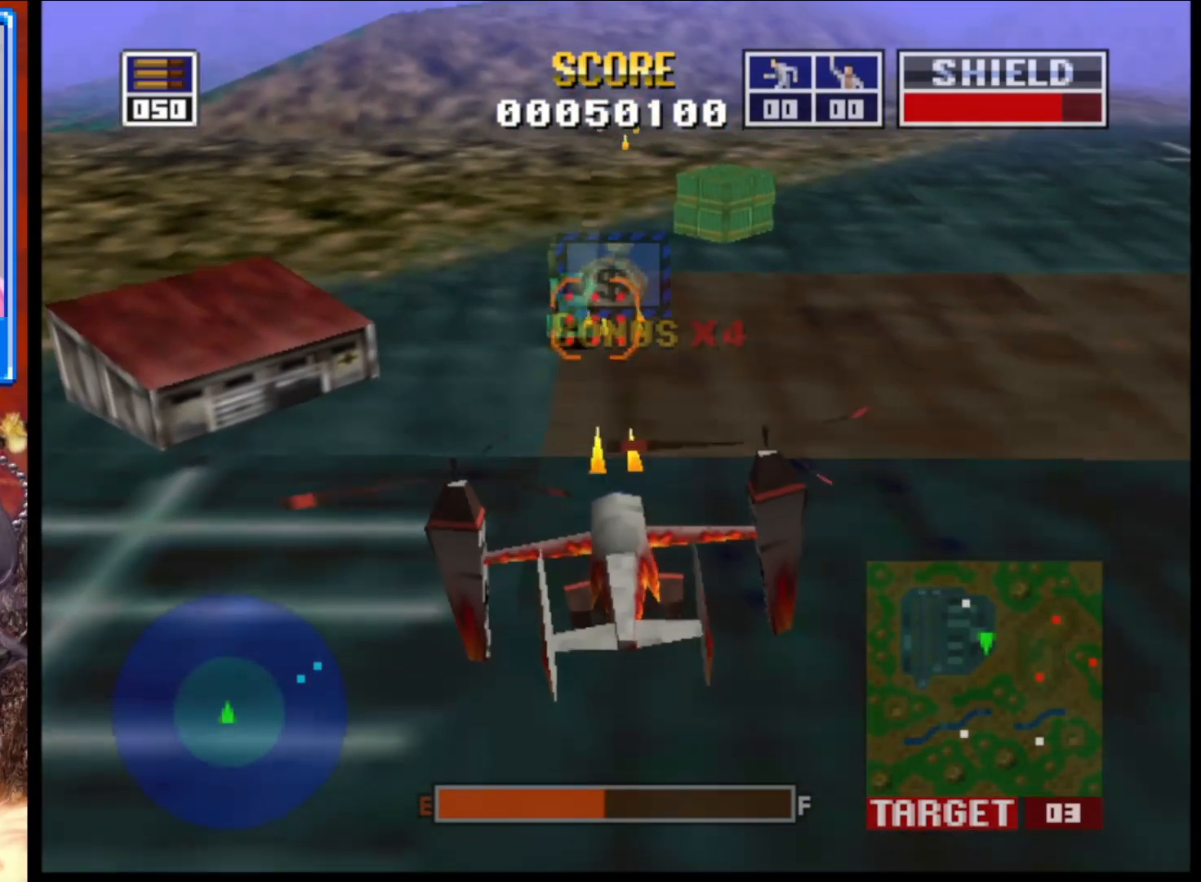
{"buttons": ["L2"], "left_stick": "up", "right_stick": "center", "events": [[117, "left_stick", "up-left"], [250, "left_stick", "center"], [483, "left_stick", "up"]]}
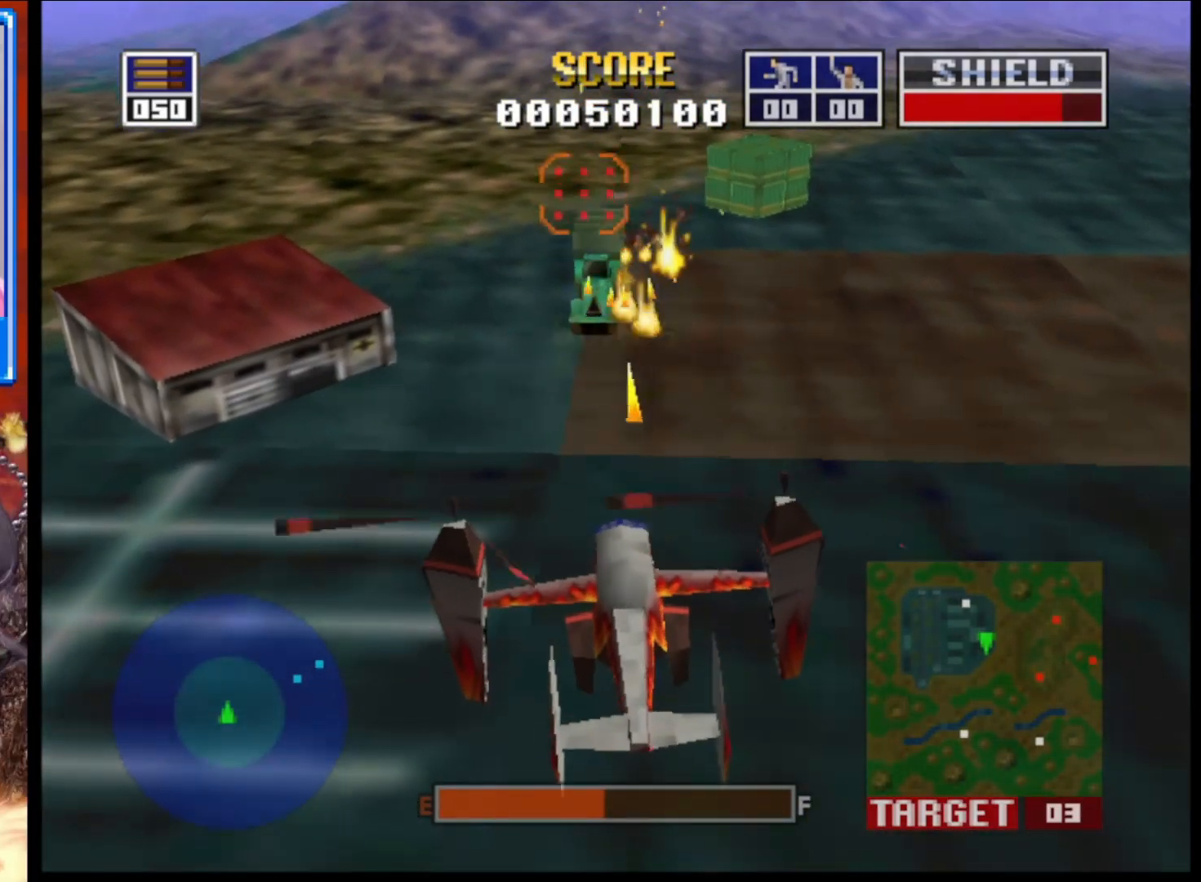
{"buttons": ["L2"], "left_stick": "up", "right_stick": "center", "events": [[167, "left_stick", "center"], [433, "left_stick", "up"]]}
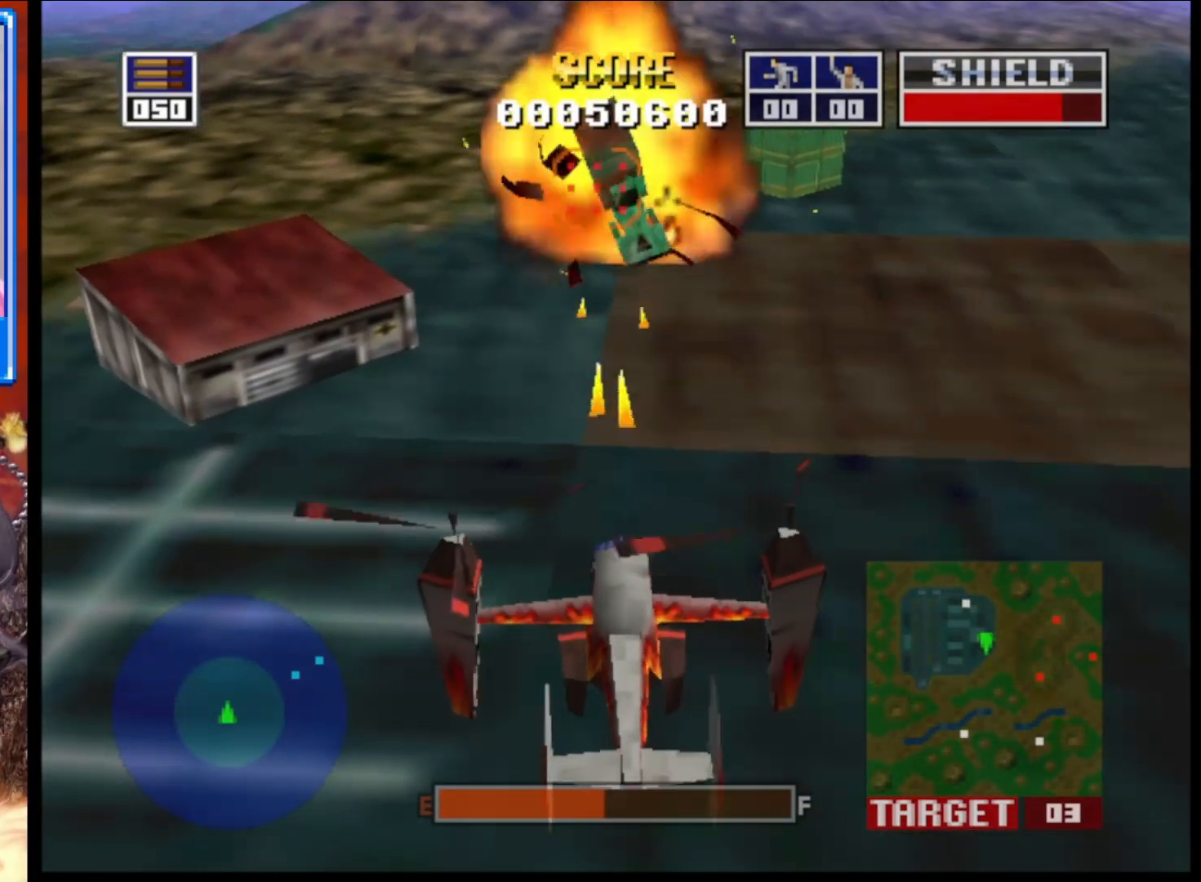
{"buttons": ["L2"], "left_stick": "center", "right_stick": "center", "events": [[100, "left_stick", "up-left"], [133, "L2", "up"], [200, "right_stick", "up-left"], [333, "L2", "down"], [483, "left_stick", "center"], [483, "right_stick", "center"]]}
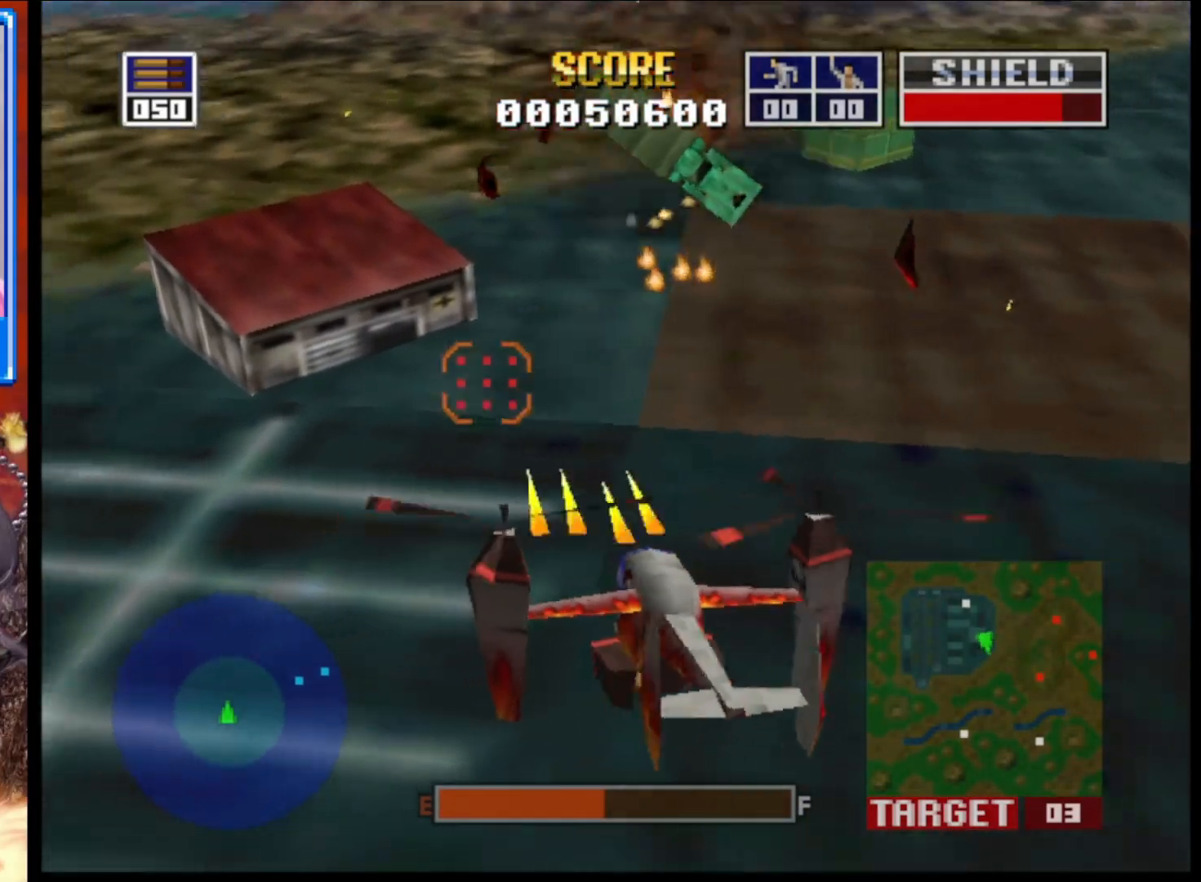
{"buttons": ["L2"], "left_stick": "center", "right_stick": "center", "events": [[200, "left_stick", "up"], [367, "left_stick", "center"]]}
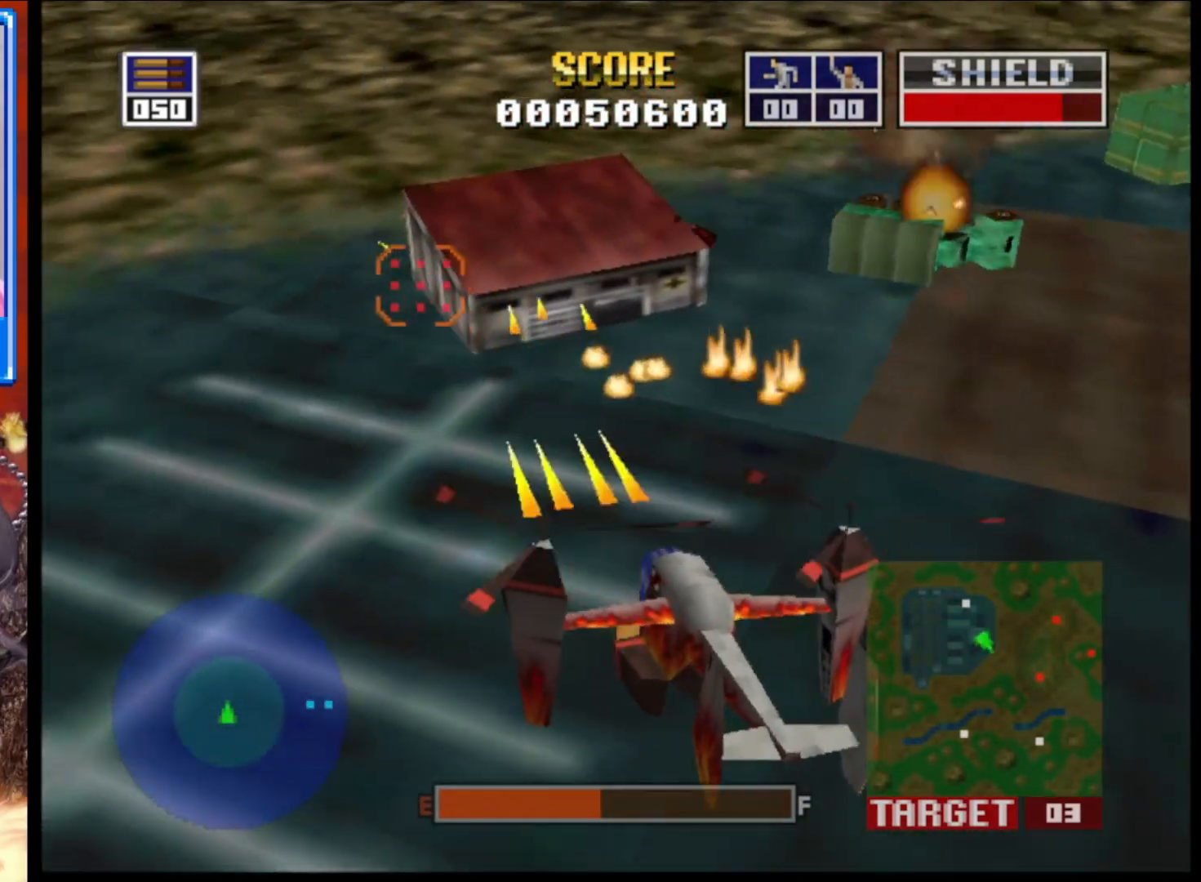
{"buttons": ["L2"], "left_stick": "center", "right_stick": "center", "events": [[67, "left_stick", "right"], [117, "left_stick", "up-right"], [350, "left_stick", "center"]]}
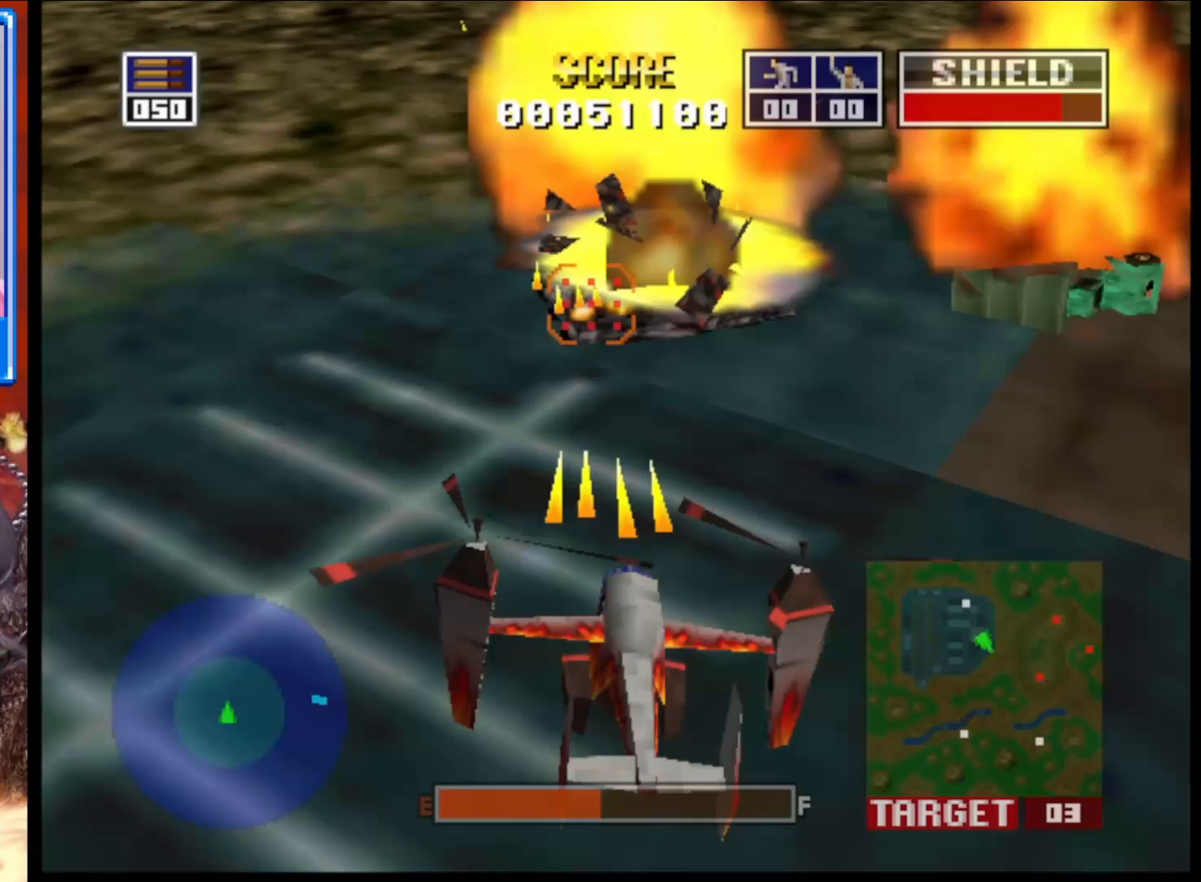
{"buttons": [], "left_stick": "center", "right_stick": "up", "events": [[100, "left_stick", "up"], [217, "left_stick", "center"], [283, "L2", "up"], [383, "right_stick", "up"]]}
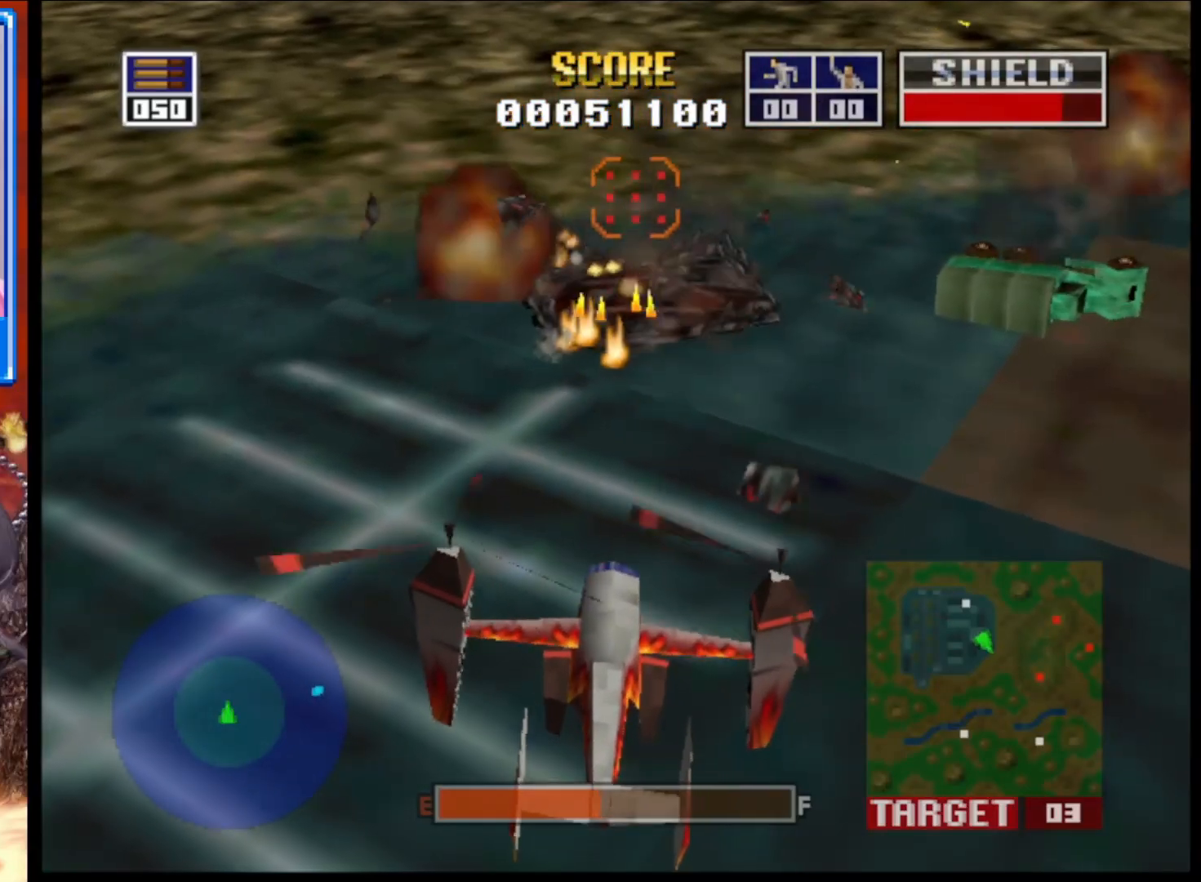
{"buttons": [], "left_stick": "center", "right_stick": "up", "events": []}
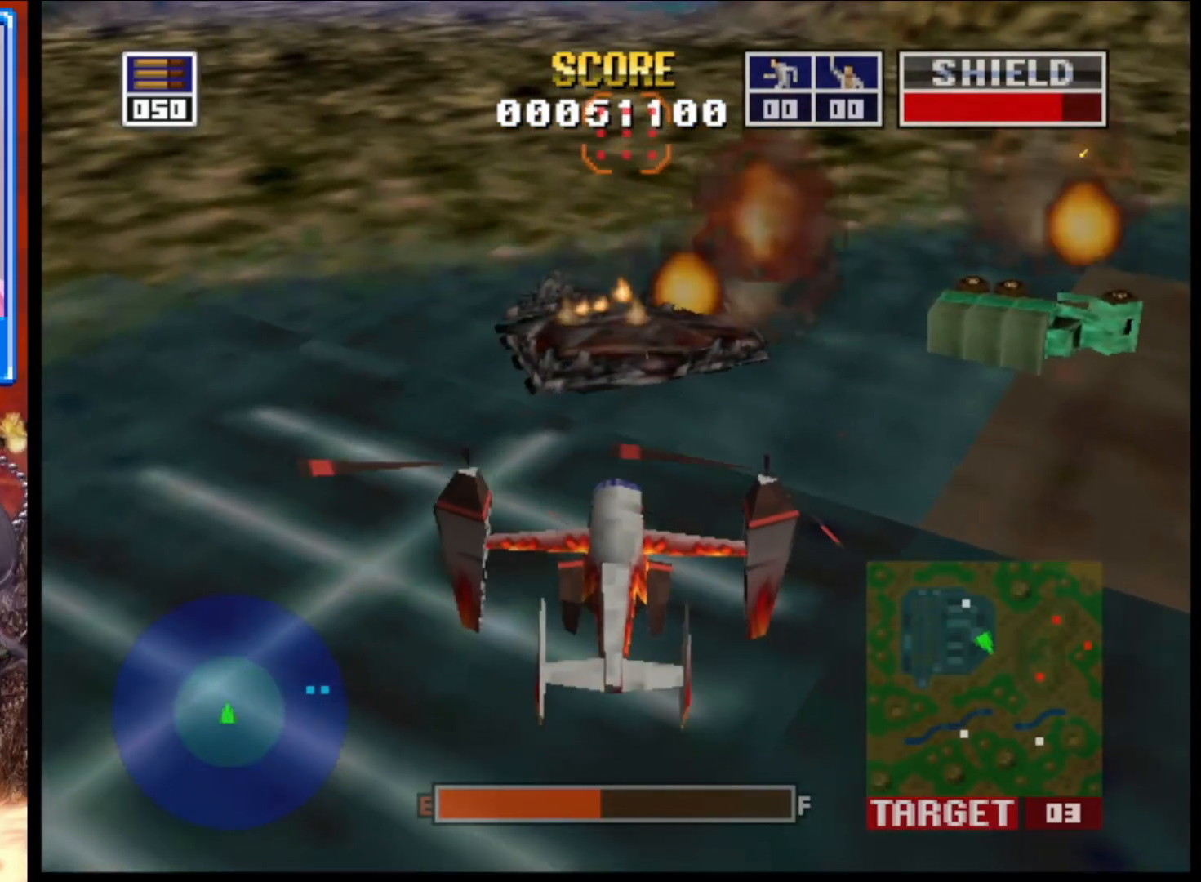
{"buttons": [], "left_stick": "right", "right_stick": "up-right", "events": [[83, "left_stick", "right"], [217, "right_stick", "up-right"]]}
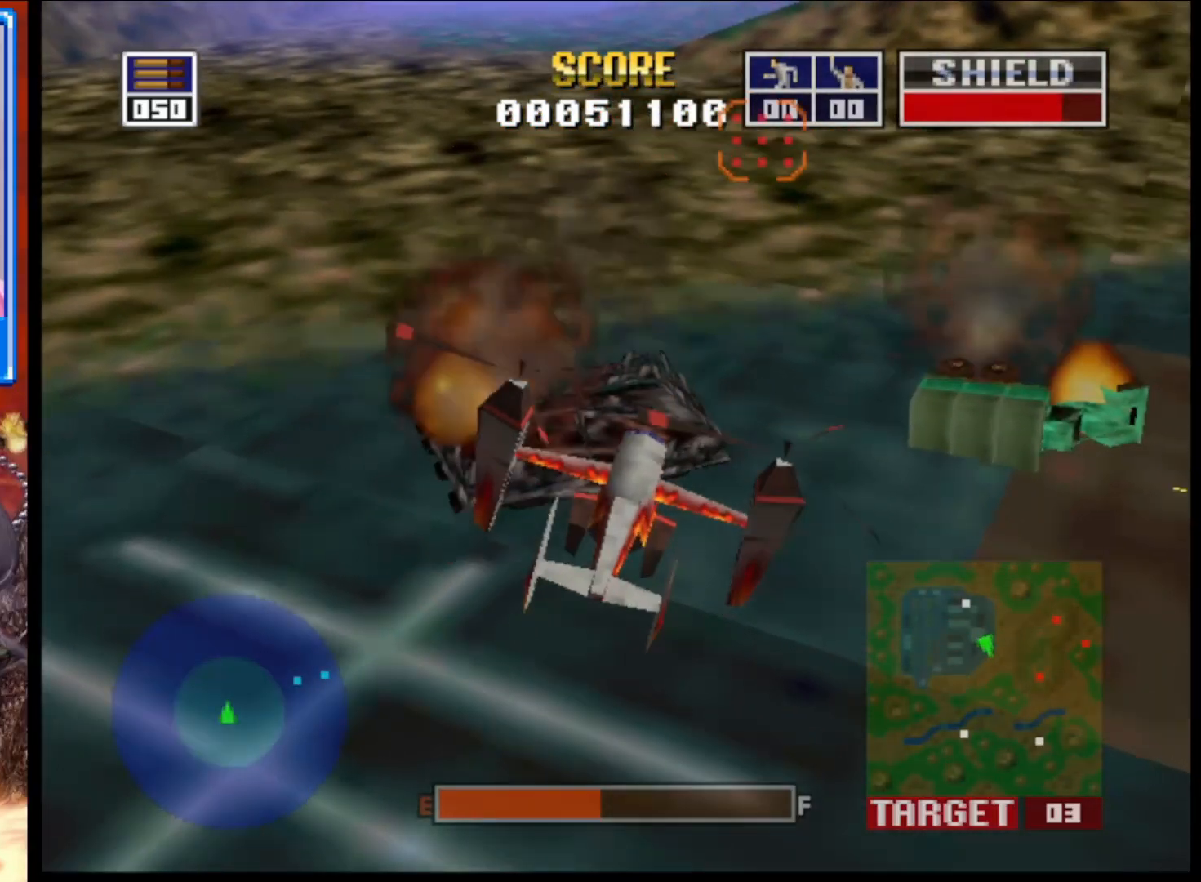
{"buttons": [], "left_stick": "left", "right_stick": "up", "events": [[150, "left_stick", "up-right"], [350, "left_stick", "center"], [400, "left_stick", "left"], [483, "right_stick", "up"]]}
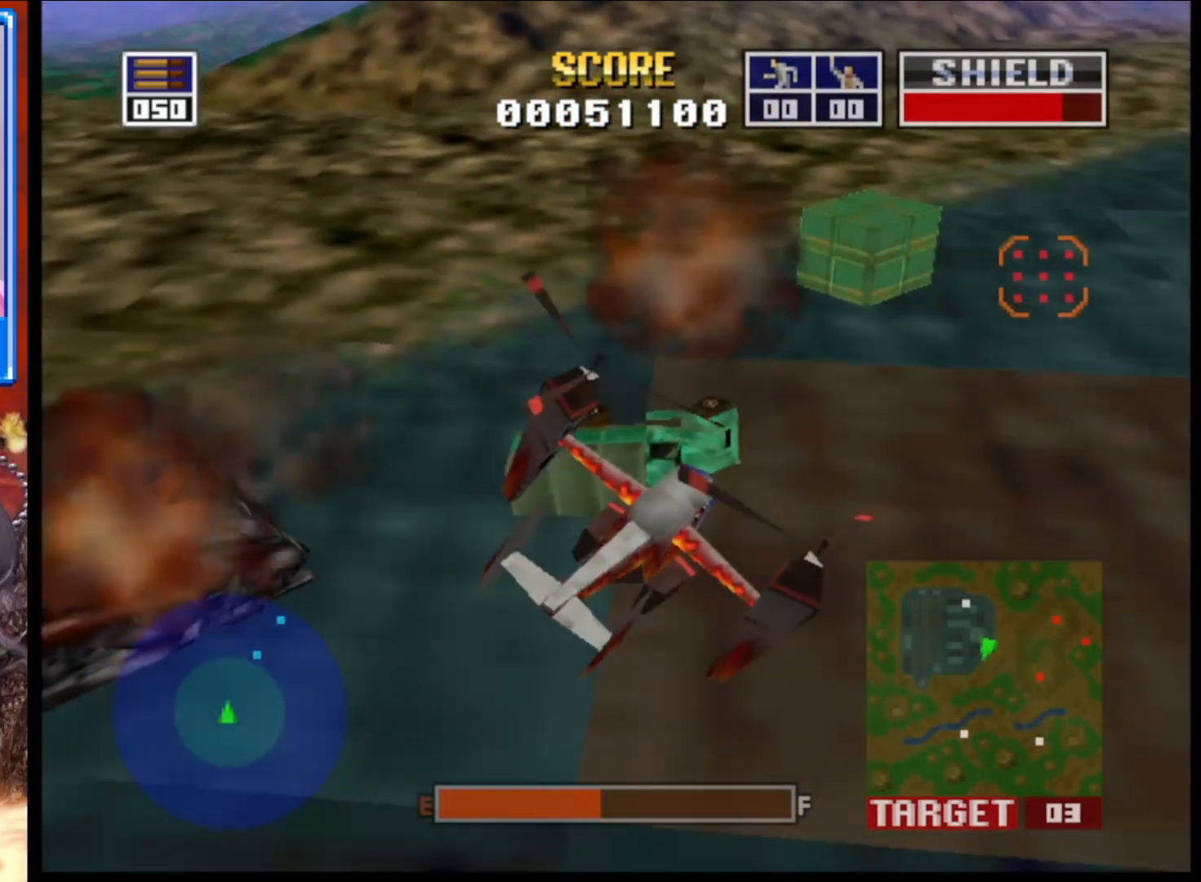
{"buttons": [], "left_stick": "left", "right_stick": "up", "events": []}
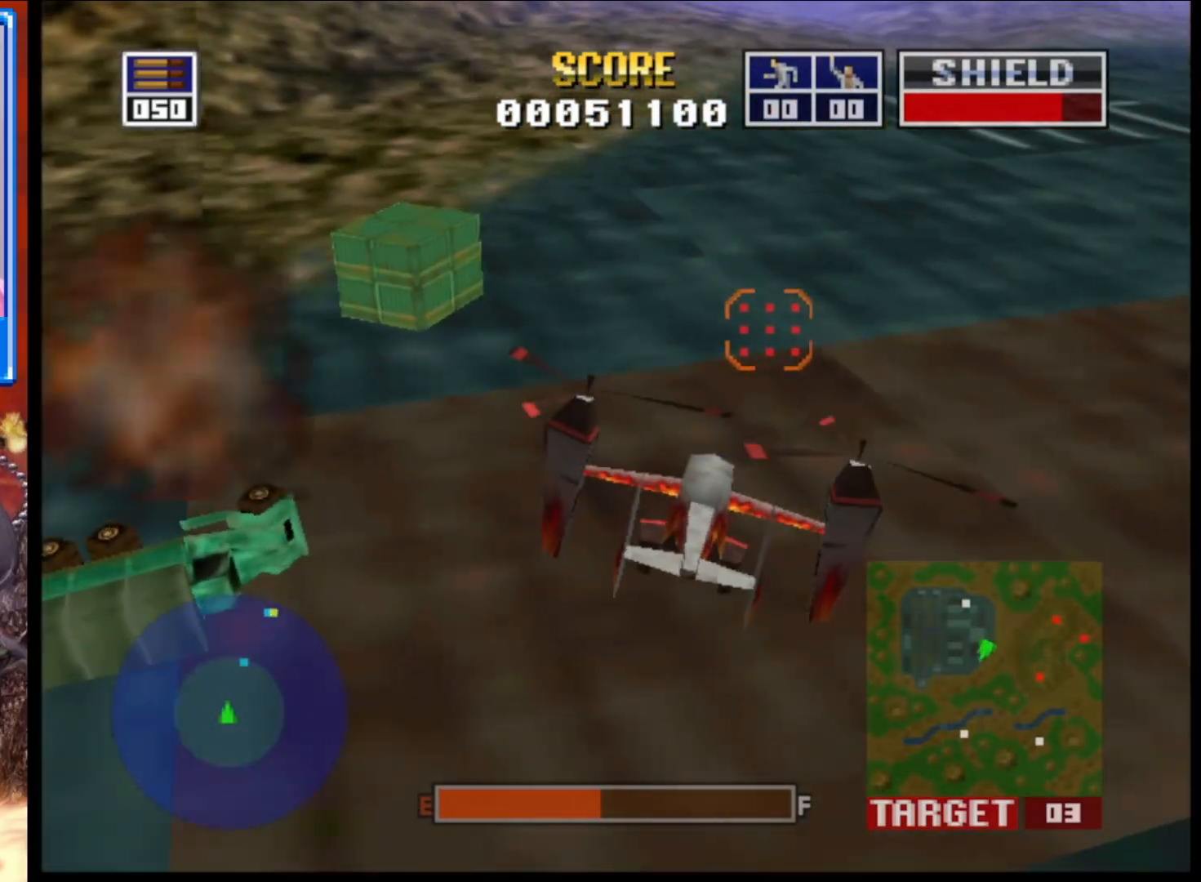
{"buttons": ["L2"], "left_stick": "center", "right_stick": "up", "events": [[267, "left_stick", "center"], [300, "L2", "down"]]}
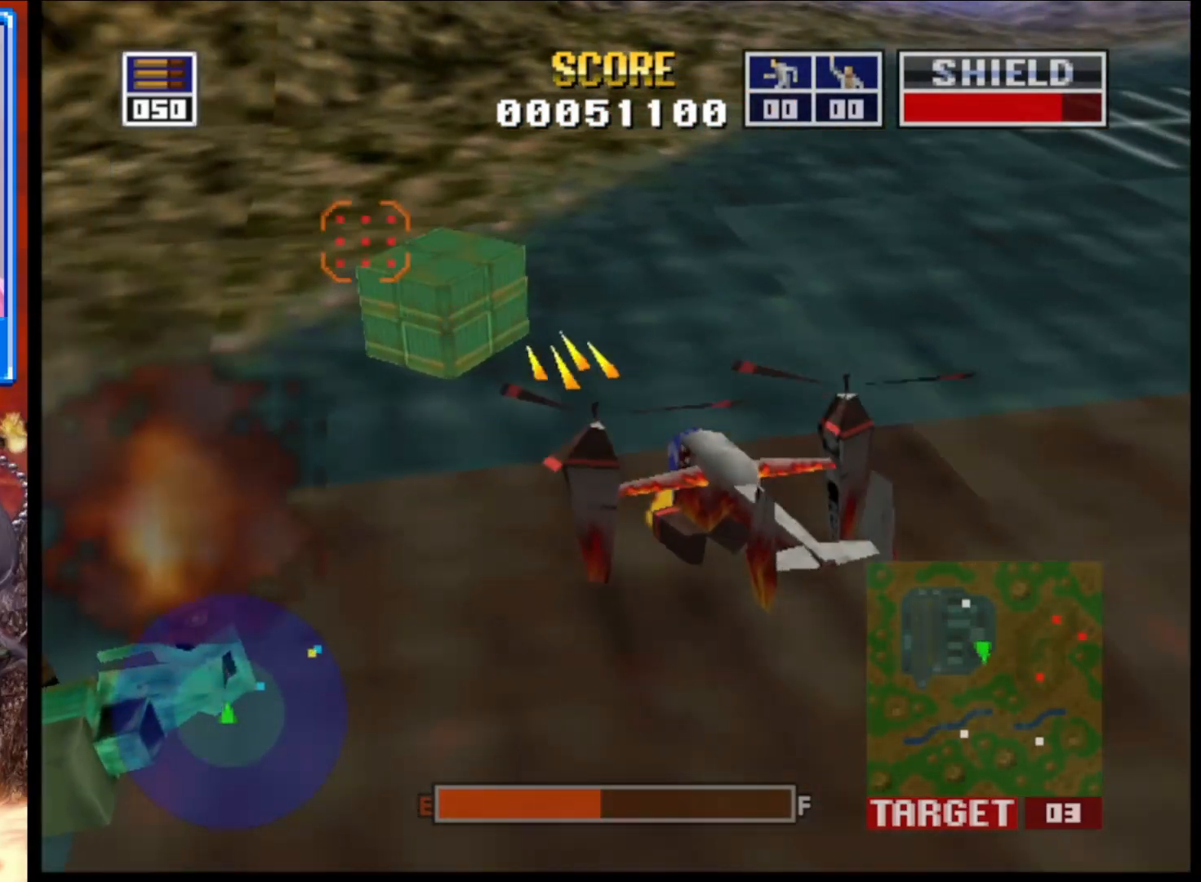
{"buttons": [], "left_stick": "center", "right_stick": "up", "events": [[83, "left_stick", "up-left"], [300, "left_stick", "center"], [350, "L2", "up"]]}
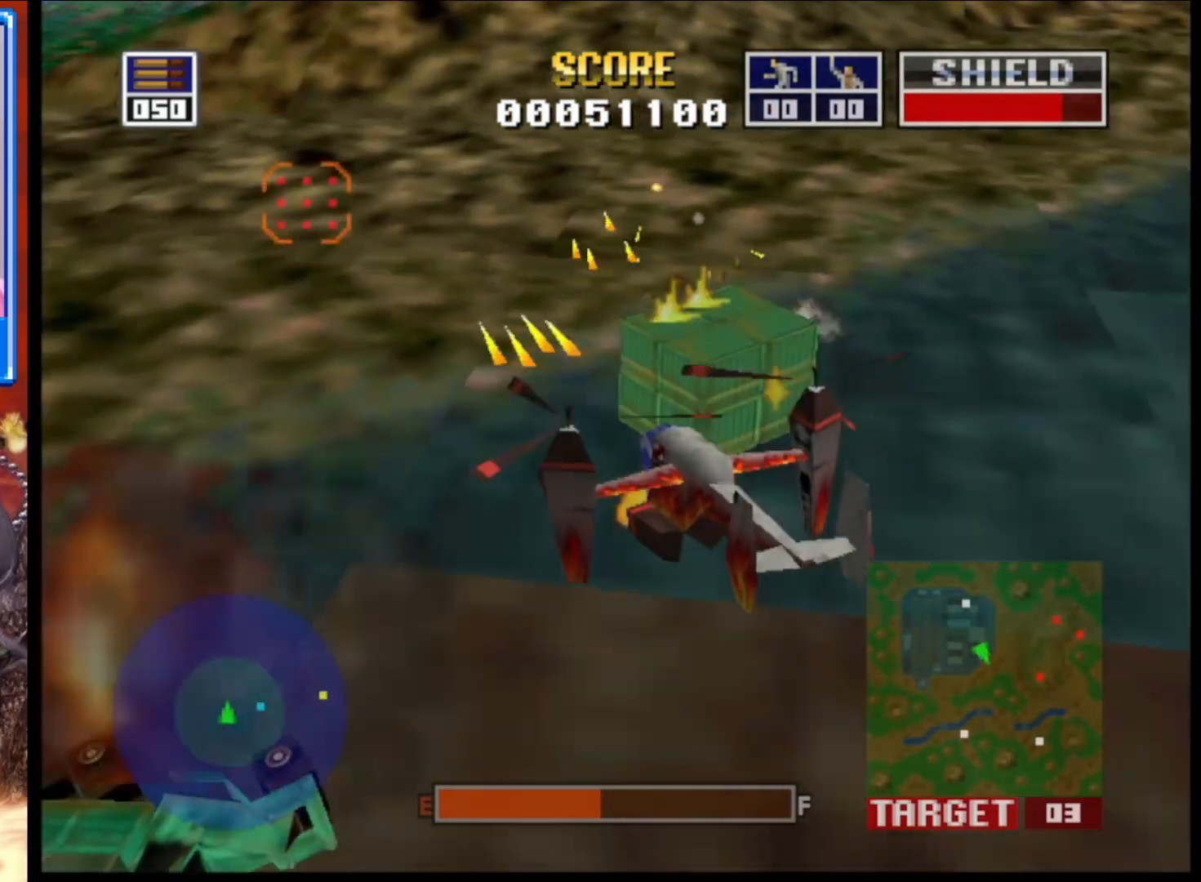
{"buttons": [], "left_stick": "left", "right_stick": "up", "events": [[450, "left_stick", "left"]]}
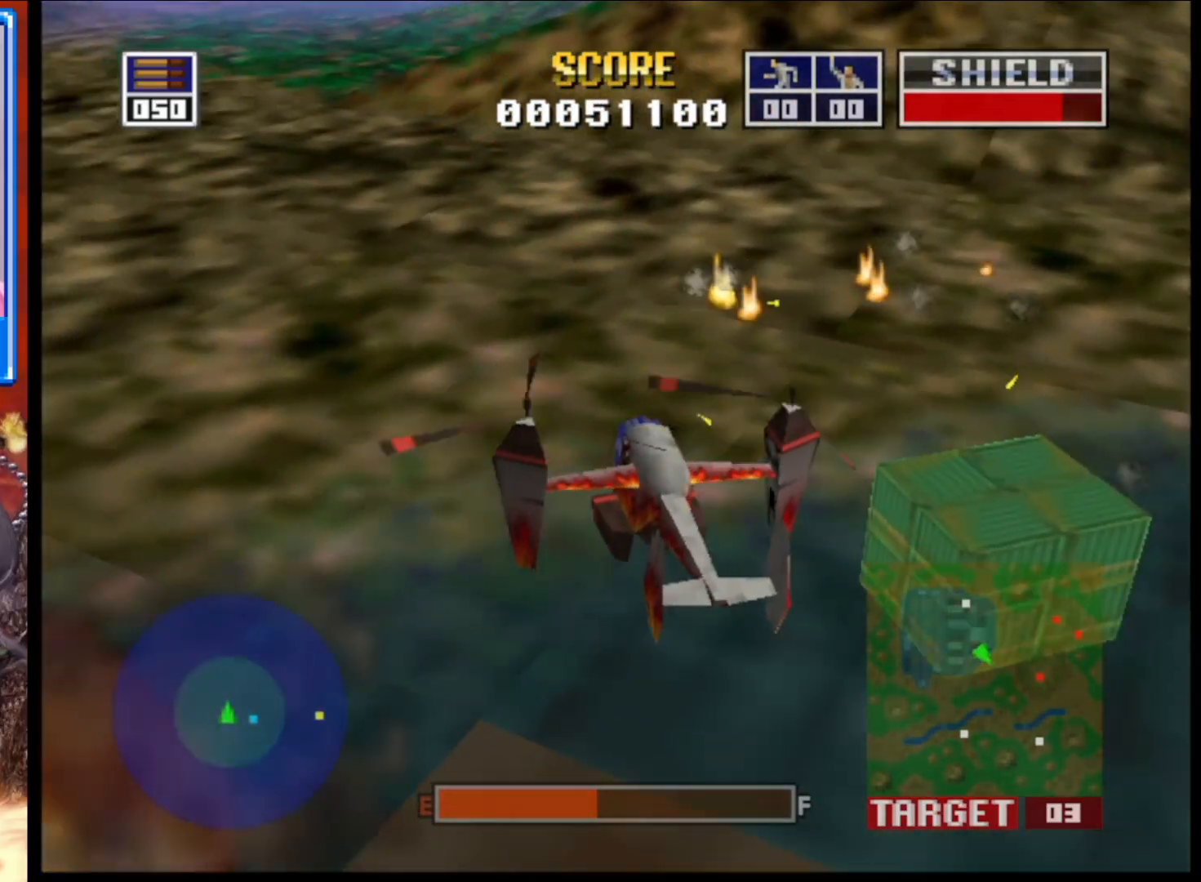
{"buttons": [], "left_stick": "center", "right_stick": "up", "events": [[150, "left_stick", "center"]]}
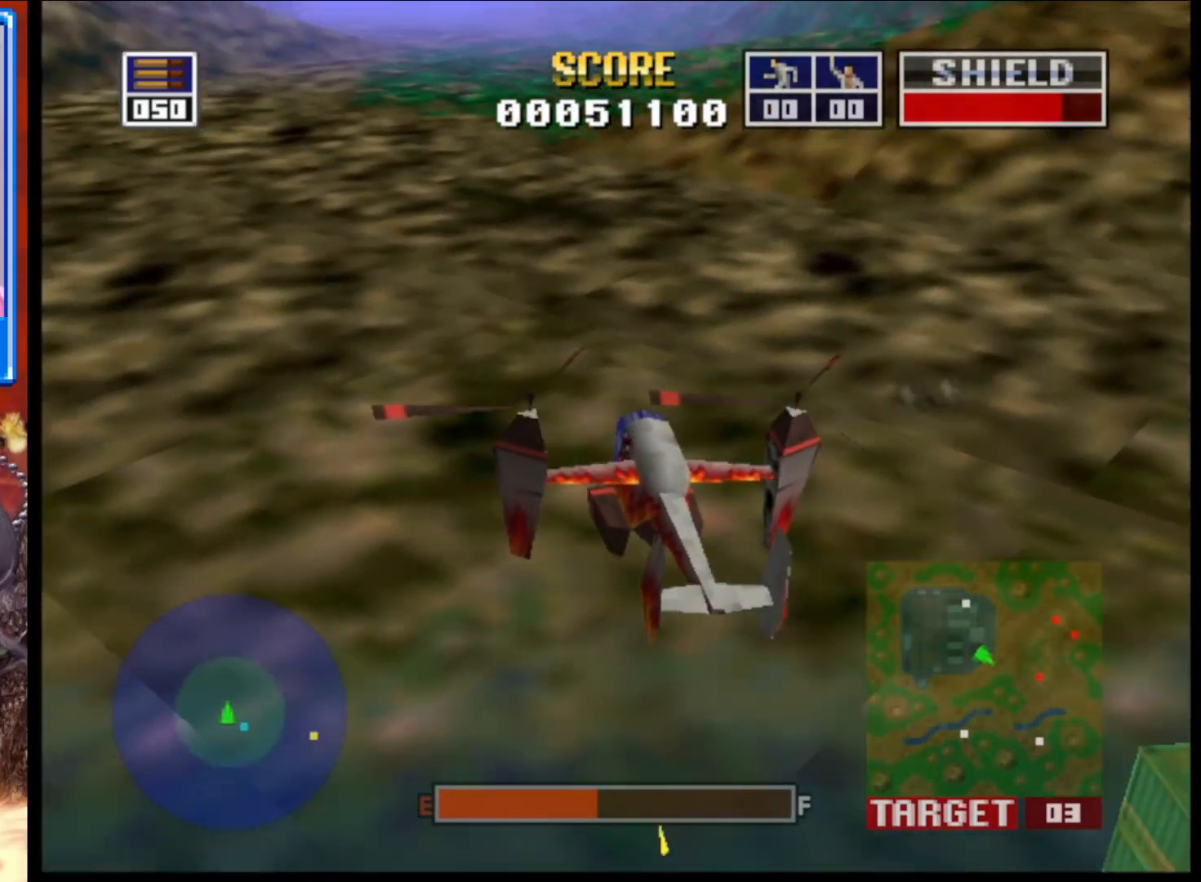
{"buttons": [], "left_stick": "center", "right_stick": "up", "events": [[133, "left_stick", "left"], [333, "left_stick", "center"]]}
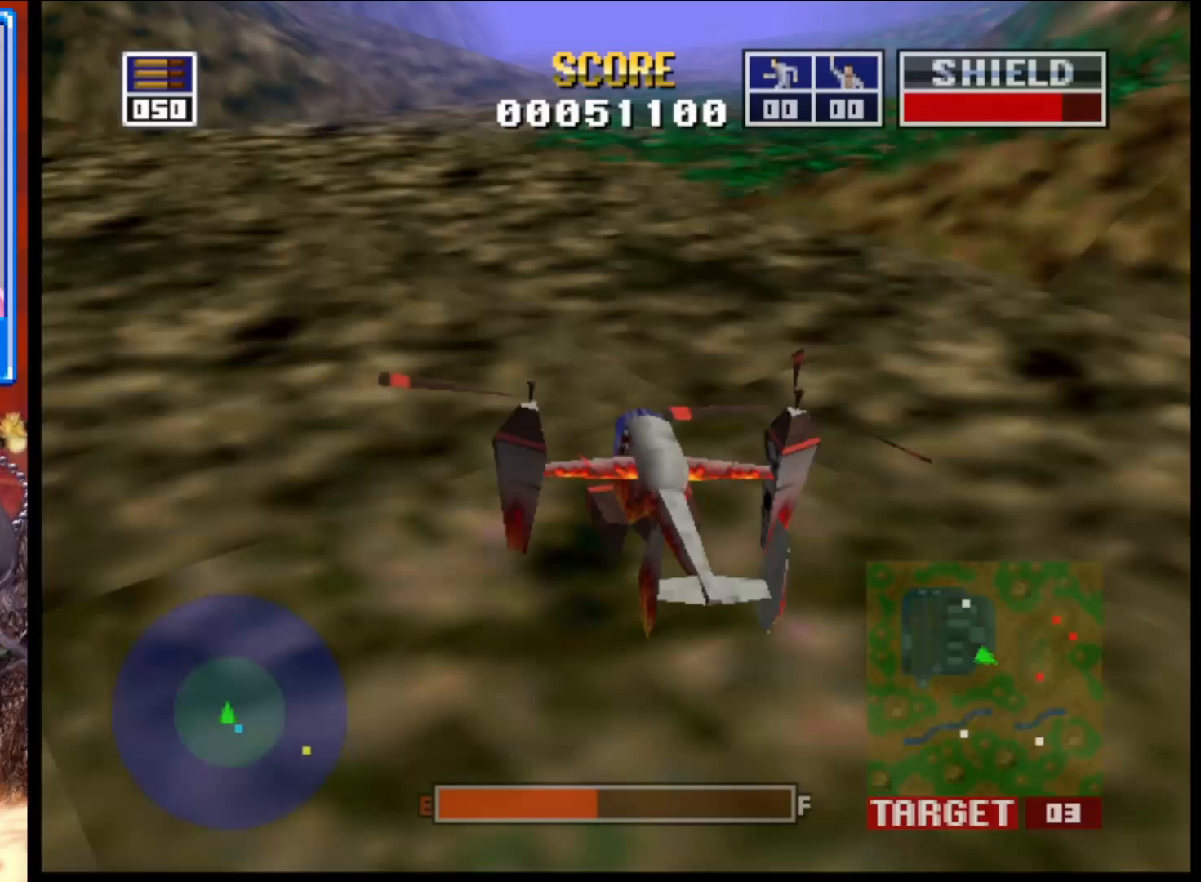
{"buttons": [], "left_stick": "center", "right_stick": "up", "events": [[133, "left_stick", "down"], [367, "left_stick", "center"]]}
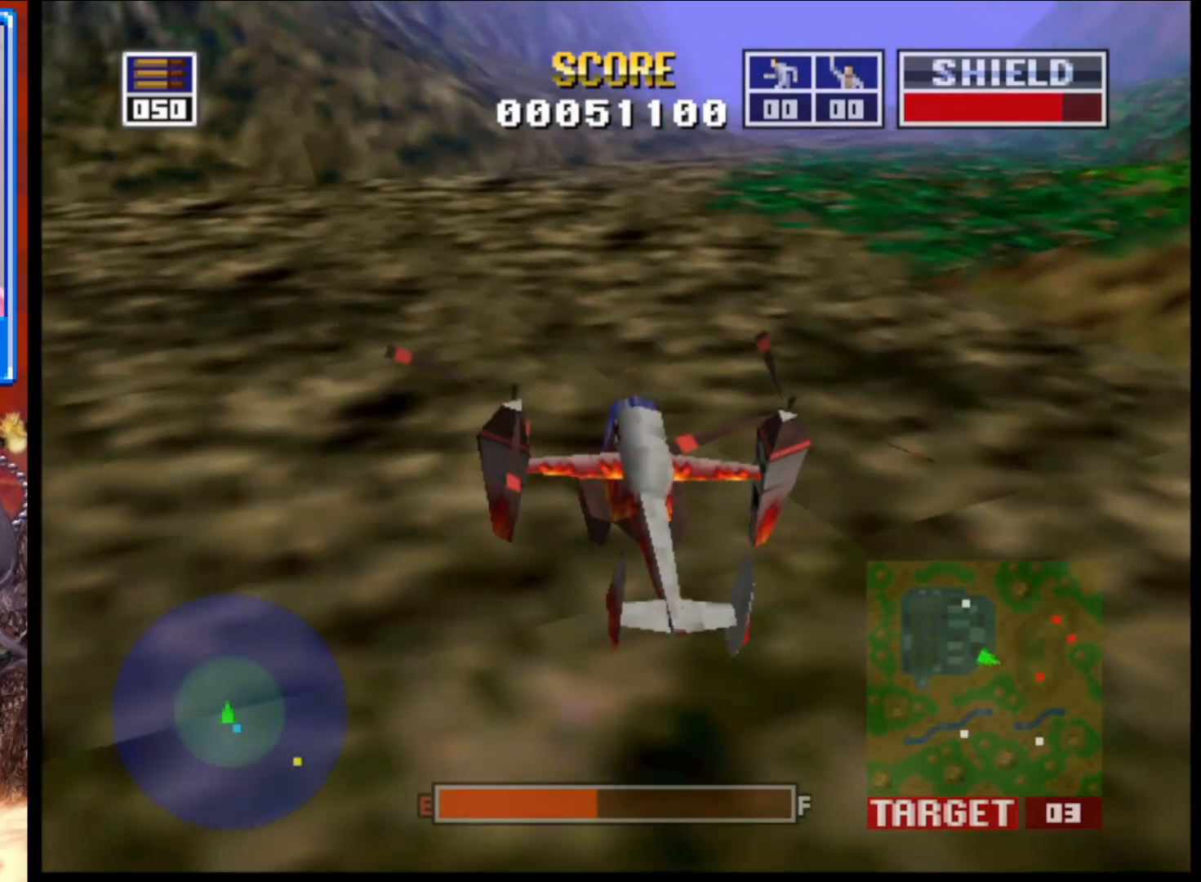
{"buttons": [], "left_stick": "center", "right_stick": "up", "events": []}
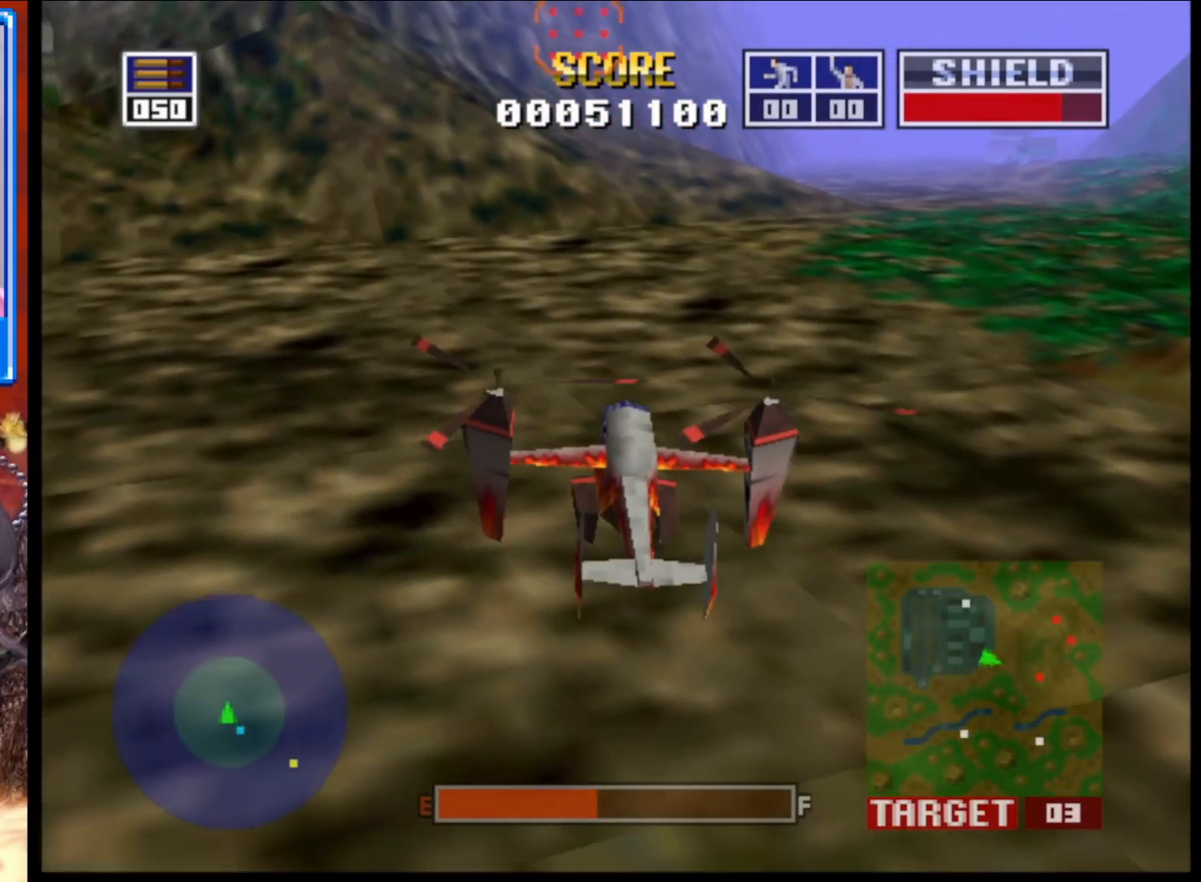
{"buttons": [], "left_stick": "center", "right_stick": "up", "events": []}